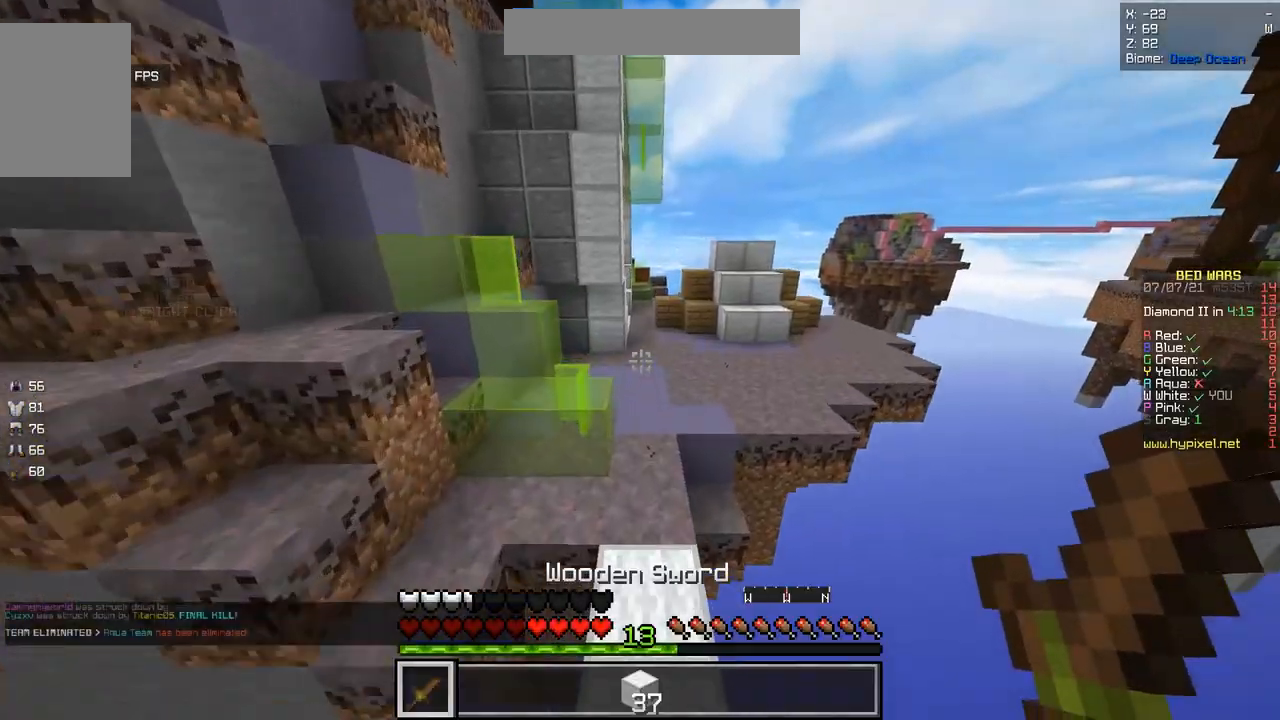
Gameplay with keyboard and mouse; each line is a JSON object with the keys and mouse buttons held at the frame after it. "events" lists presses ("down") and releases ("up") of "d", "q", "s", "z", "mouse_left" and "mouse_right" between this image and that frame as [ms after this image, input, new state], when the widget could be followed in between. "mouse_left", "mouse_right" = the "left", "right" buttons of the "mouse" list. No other keys are recorded. Fast repeated clicks can show as one long hold. Mouse movement is not recorded.
{"keys": ["z"], "mouse": [], "events": []}
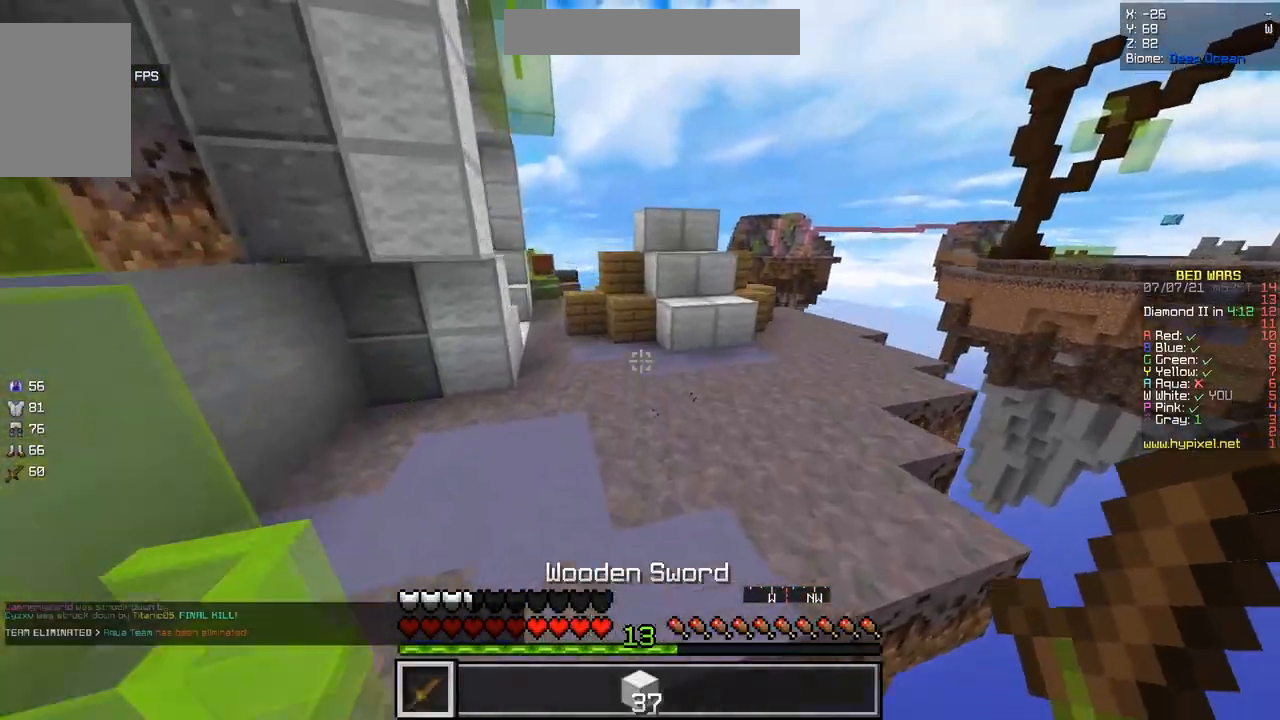
{"keys": ["z"], "mouse": [], "events": [[84, "q", "down"], [351, "q", "up"]]}
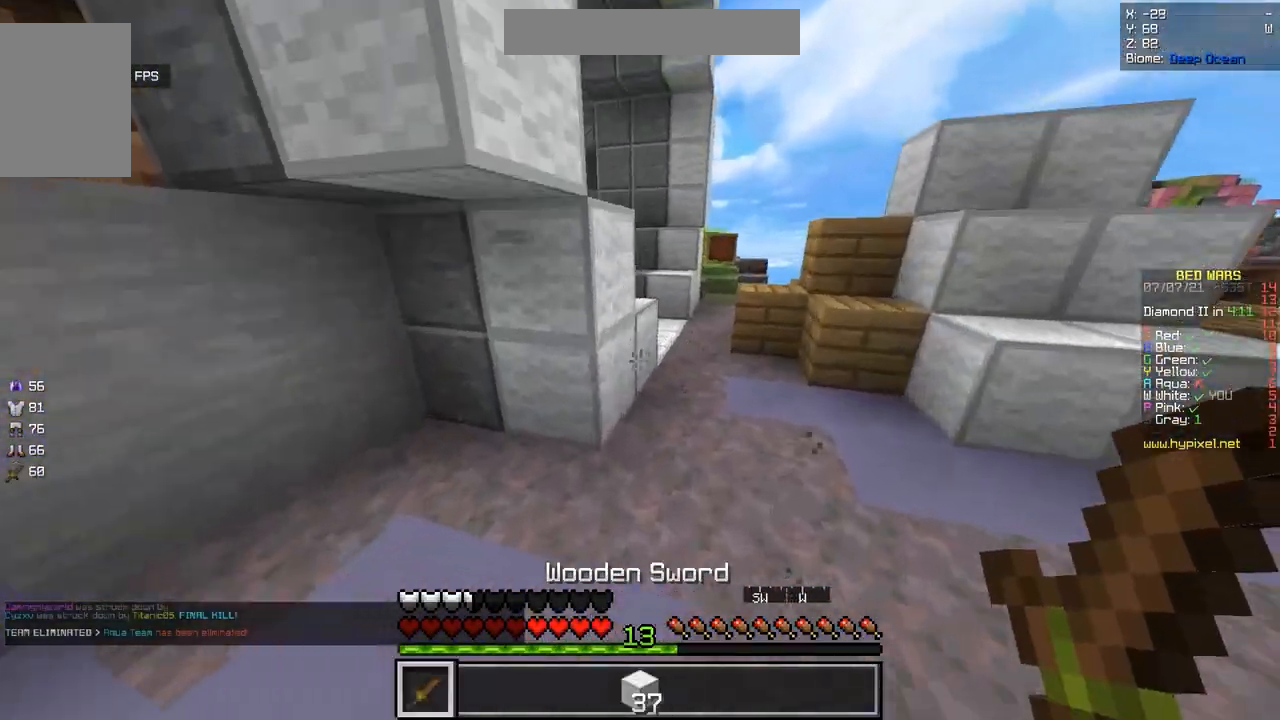
{"keys": ["z"], "mouse": [], "events": [[100, "d", "down"], [417, "d", "up"]]}
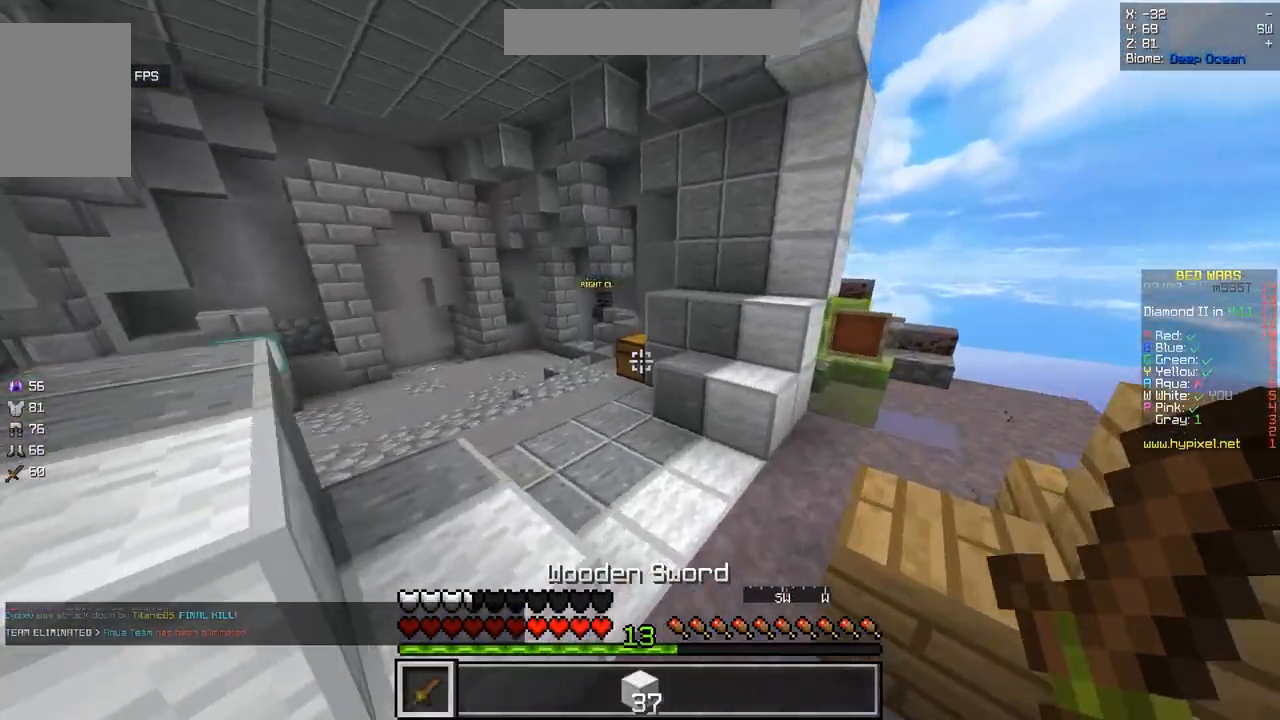
{"keys": ["q", "z"], "mouse": [], "events": [[417, "q", "down"]]}
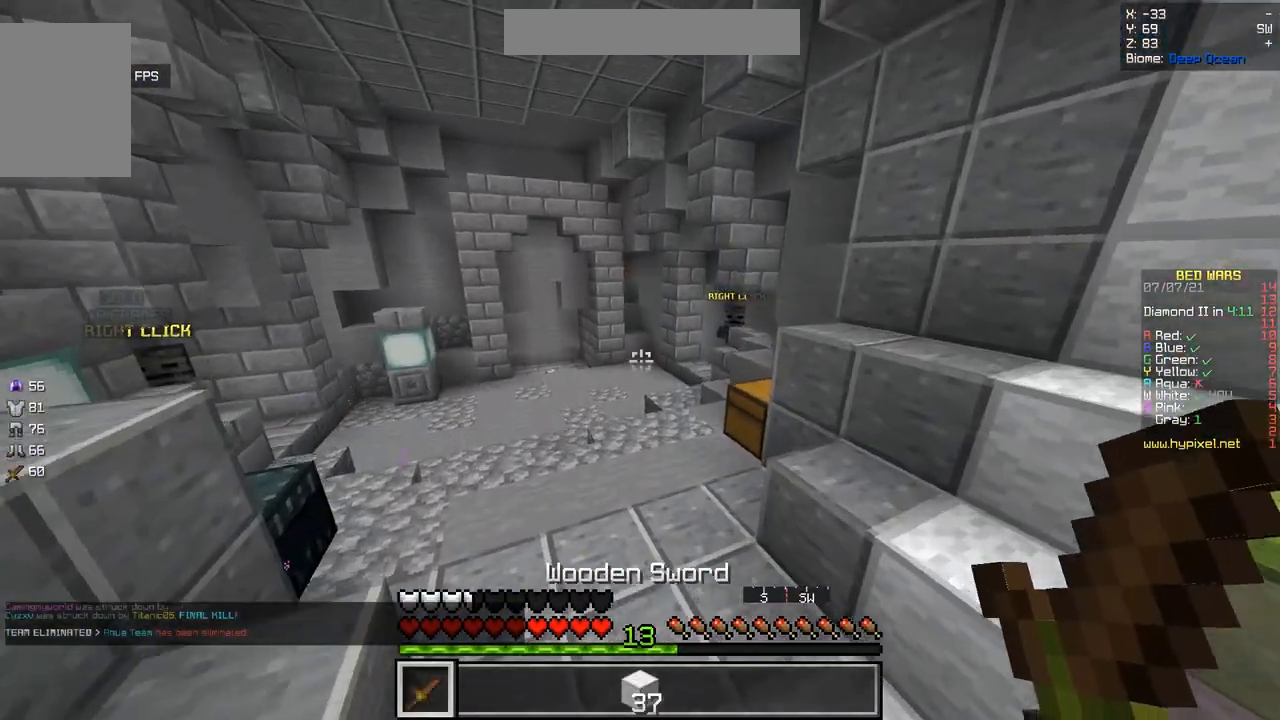
{"keys": ["q", "z"], "mouse": [], "events": [[167, "q", "up"], [283, "d", "down"], [433, "d", "up"], [450, "q", "down"]]}
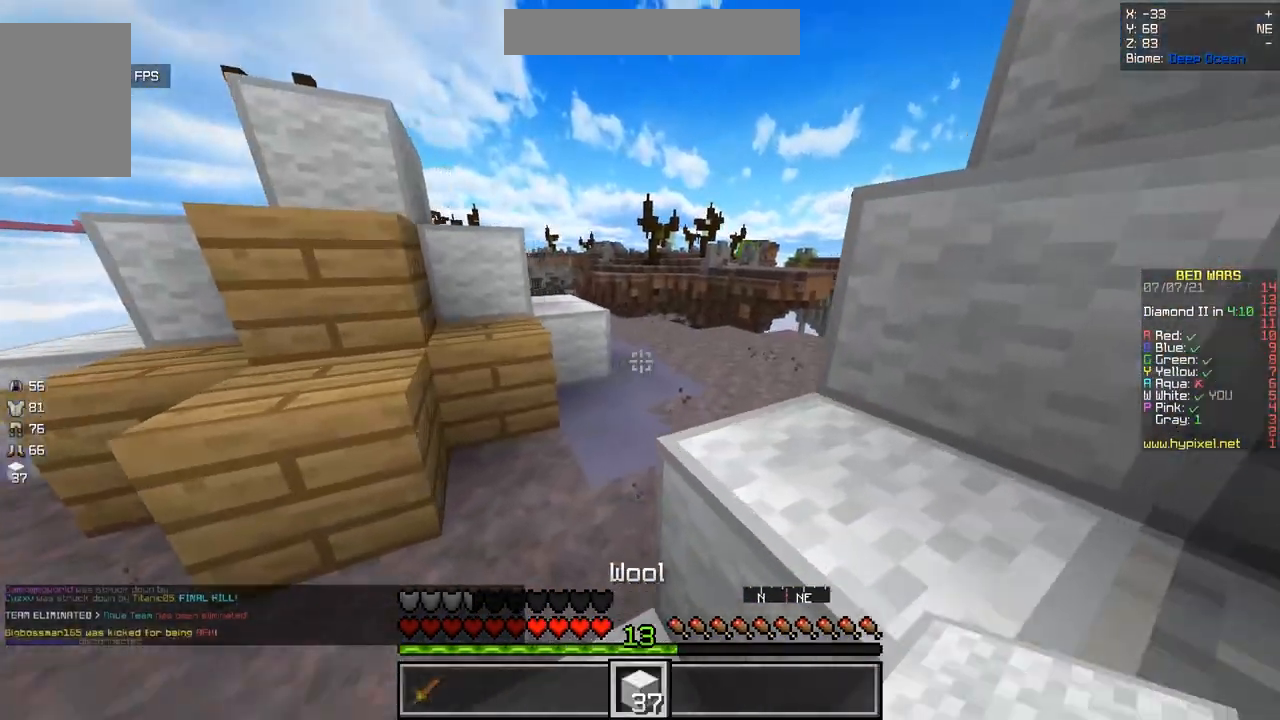
{"keys": ["q", "z"], "mouse": [], "events": []}
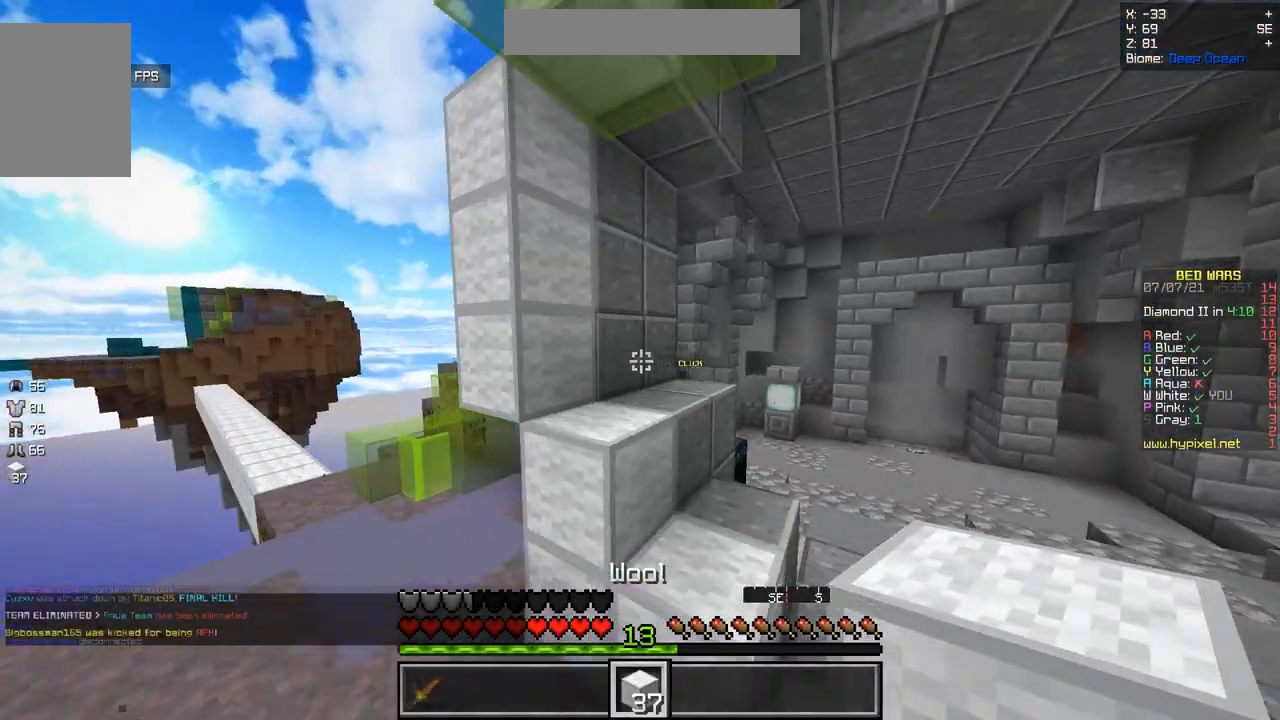
{"keys": [], "mouse": [], "events": [[33, "z", "up"], [500, "q", "up"]]}
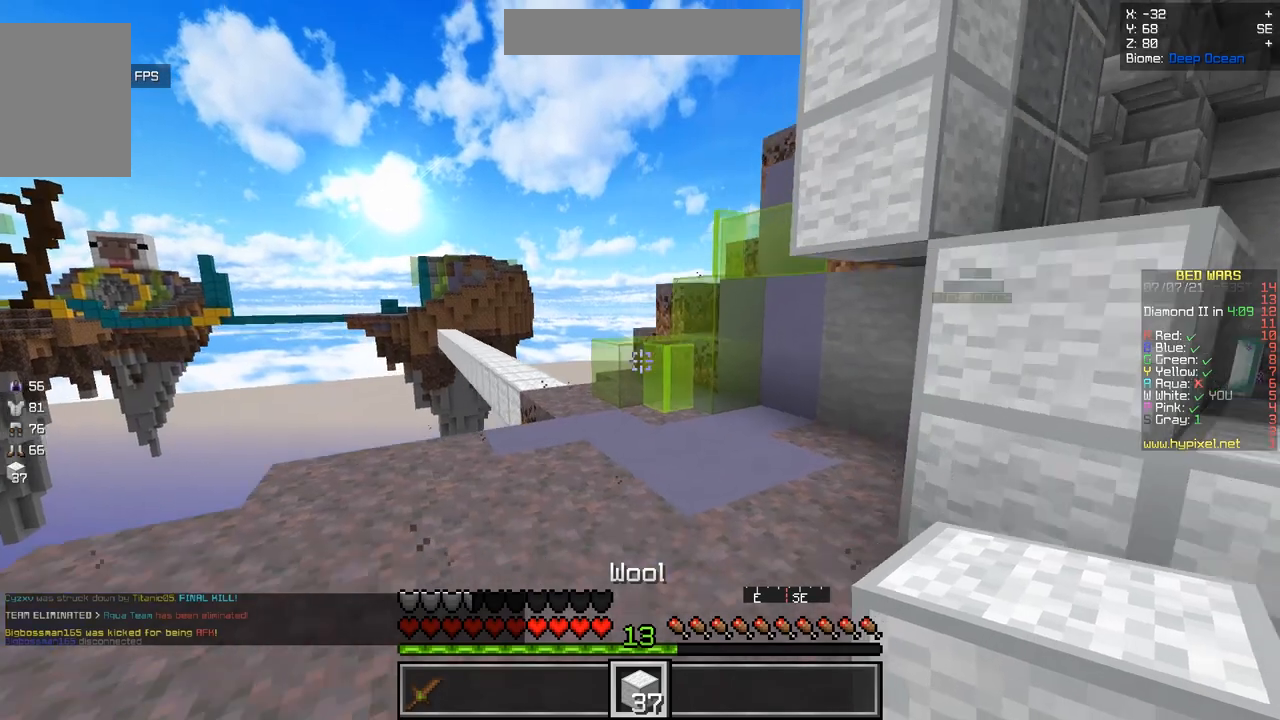
{"keys": ["z"], "mouse": [], "events": [[401, "z", "down"]]}
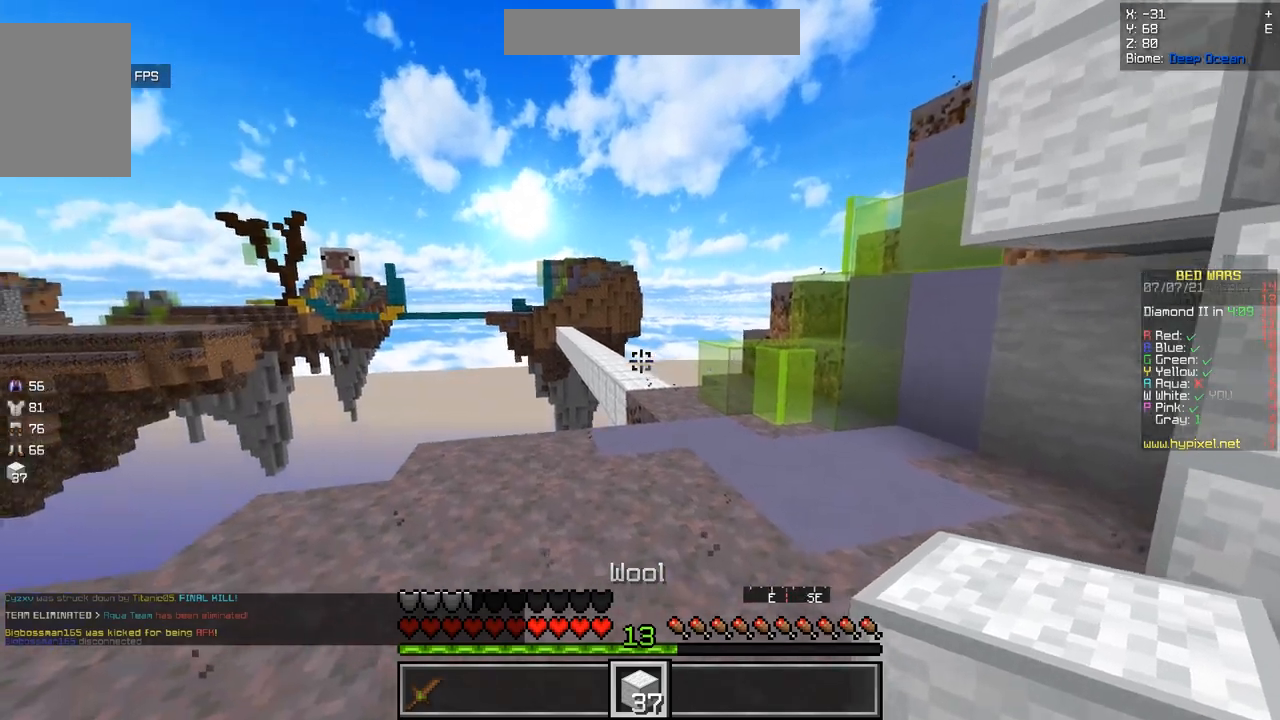
{"keys": ["q", "z"], "mouse": [], "events": [[183, "q", "down"], [250, "z", "up"], [367, "z", "down"]]}
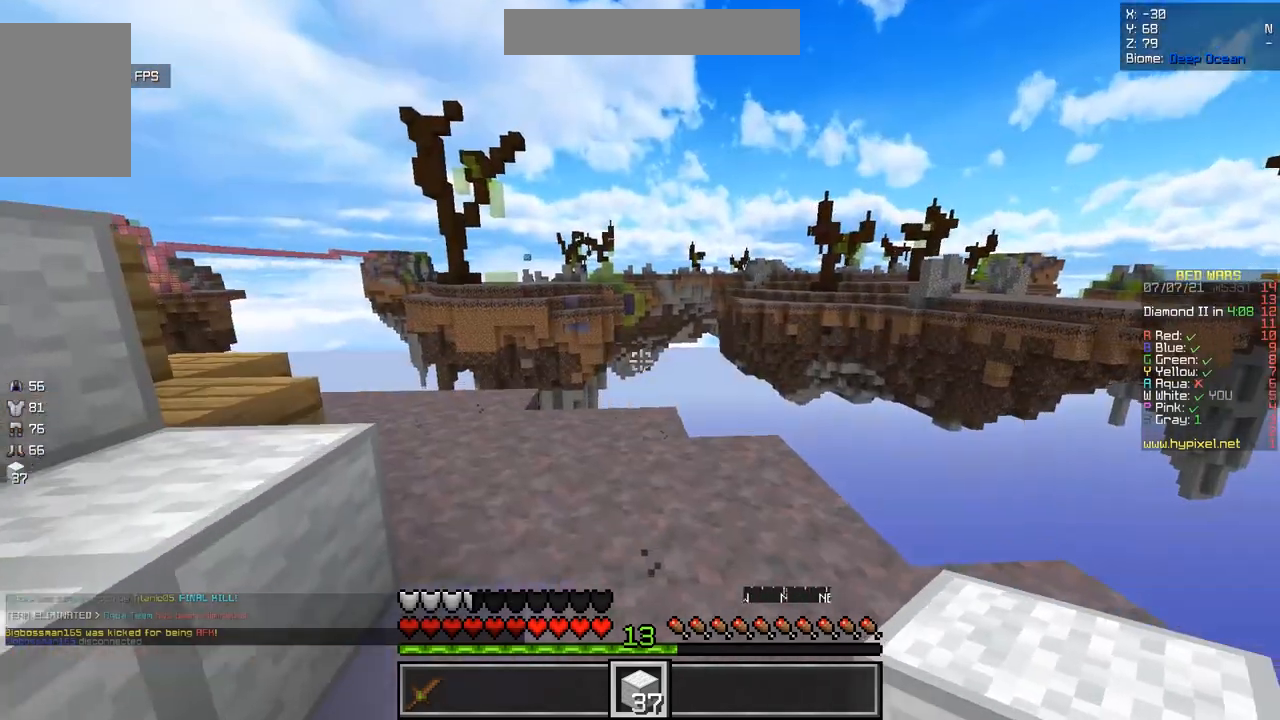
{"keys": ["z"], "mouse": [], "events": [[134, "q", "up"], [234, "q", "down"], [417, "q", "up"]]}
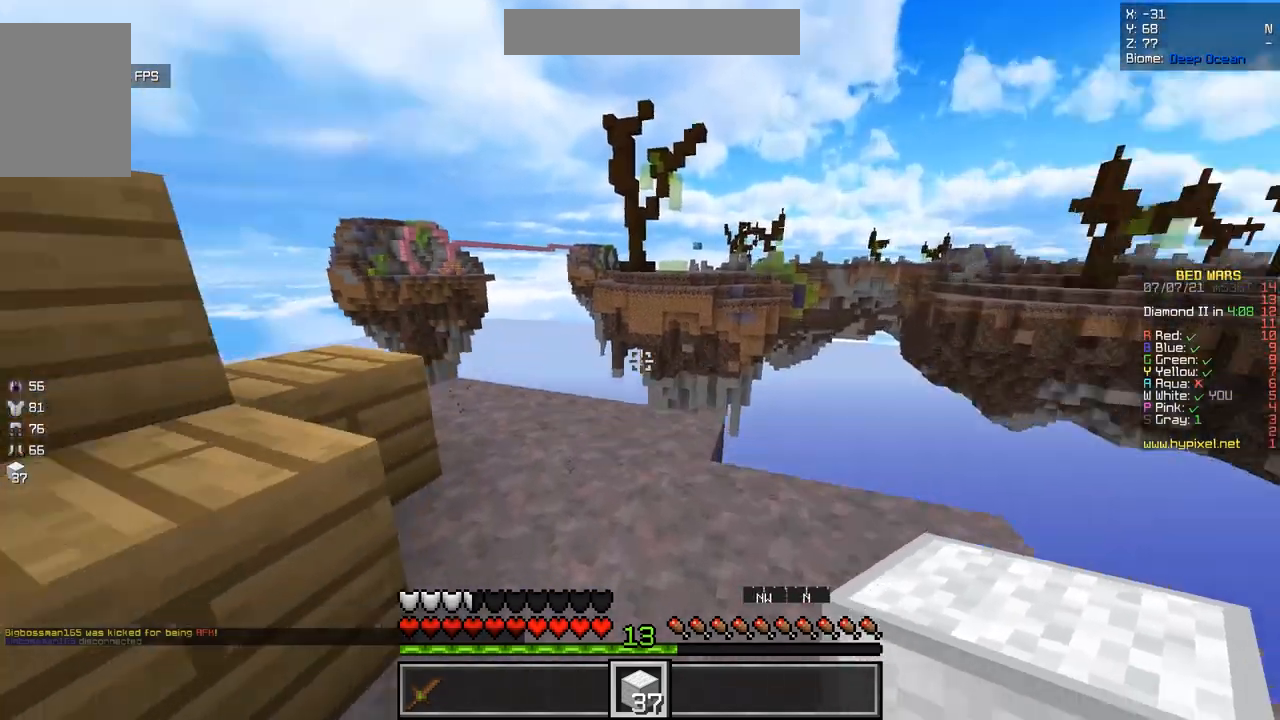
{"keys": ["z"], "mouse": [], "events": []}
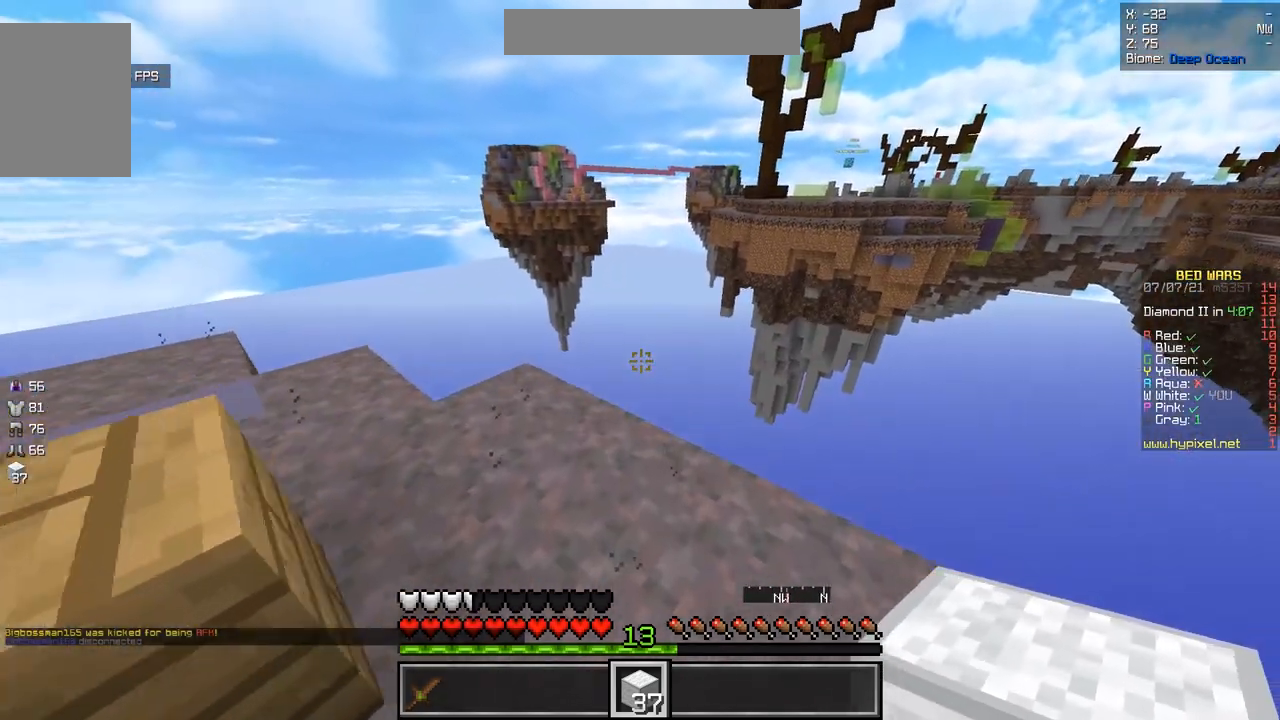
{"keys": ["d", "z"], "mouse": [], "events": [[266, "d", "down"]]}
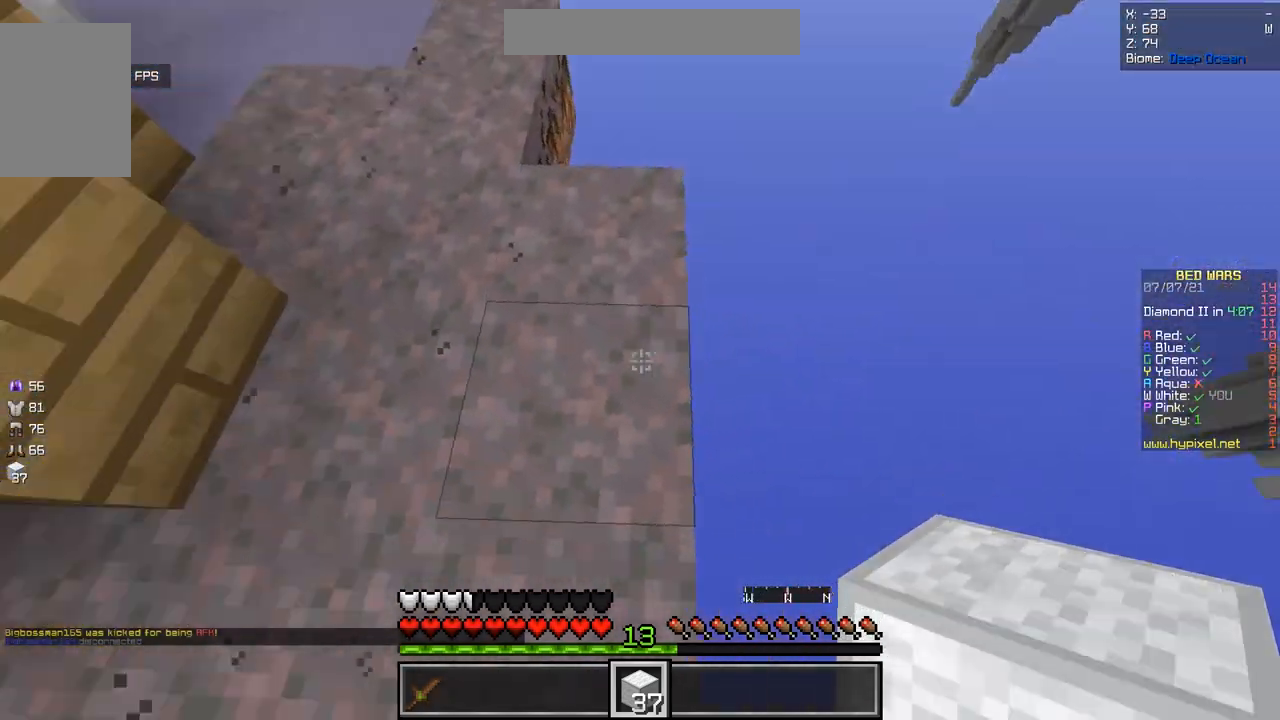
{"keys": ["d", "s"], "mouse": [], "events": [[100, "z", "up"], [334, "d", "up"], [367, "s", "down"], [484, "d", "down"]]}
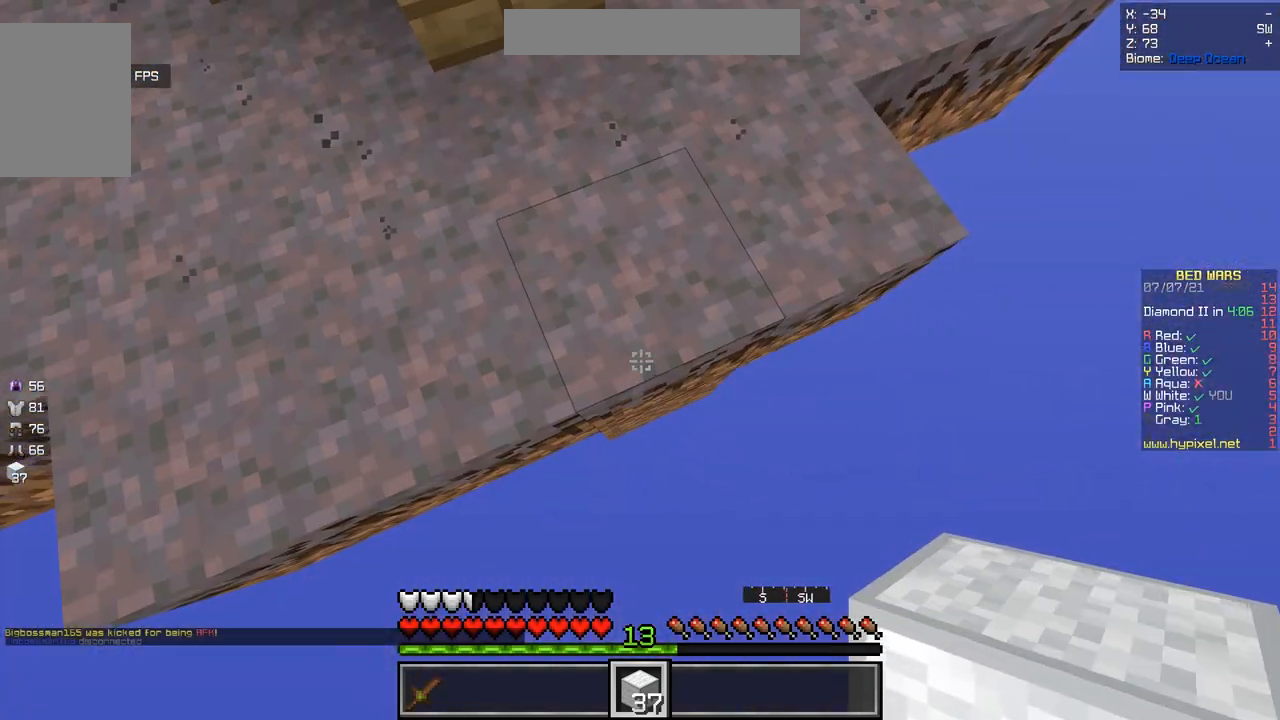
{"keys": [], "mouse": [], "events": [[83, "s", "up"], [233, "d", "up"], [283, "s", "down"], [467, "s", "up"]]}
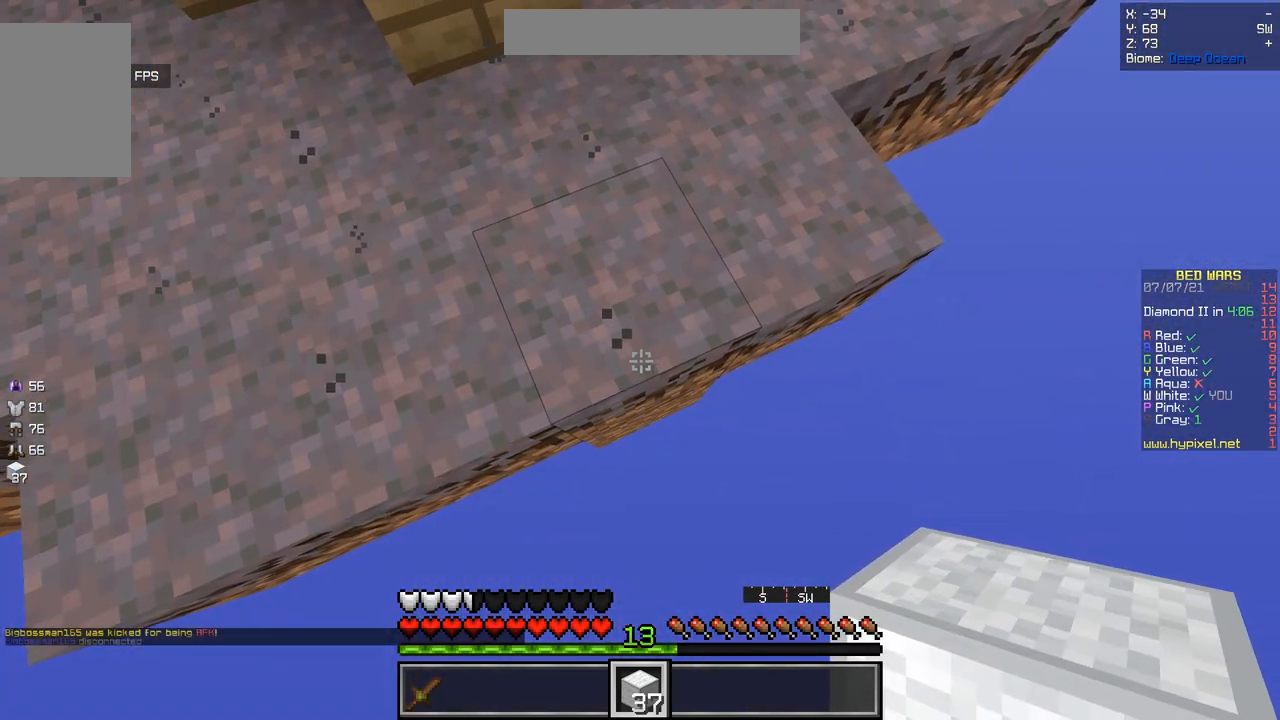
{"keys": [], "mouse": ["right"], "events": [[484, "mouse_right", "down"]]}
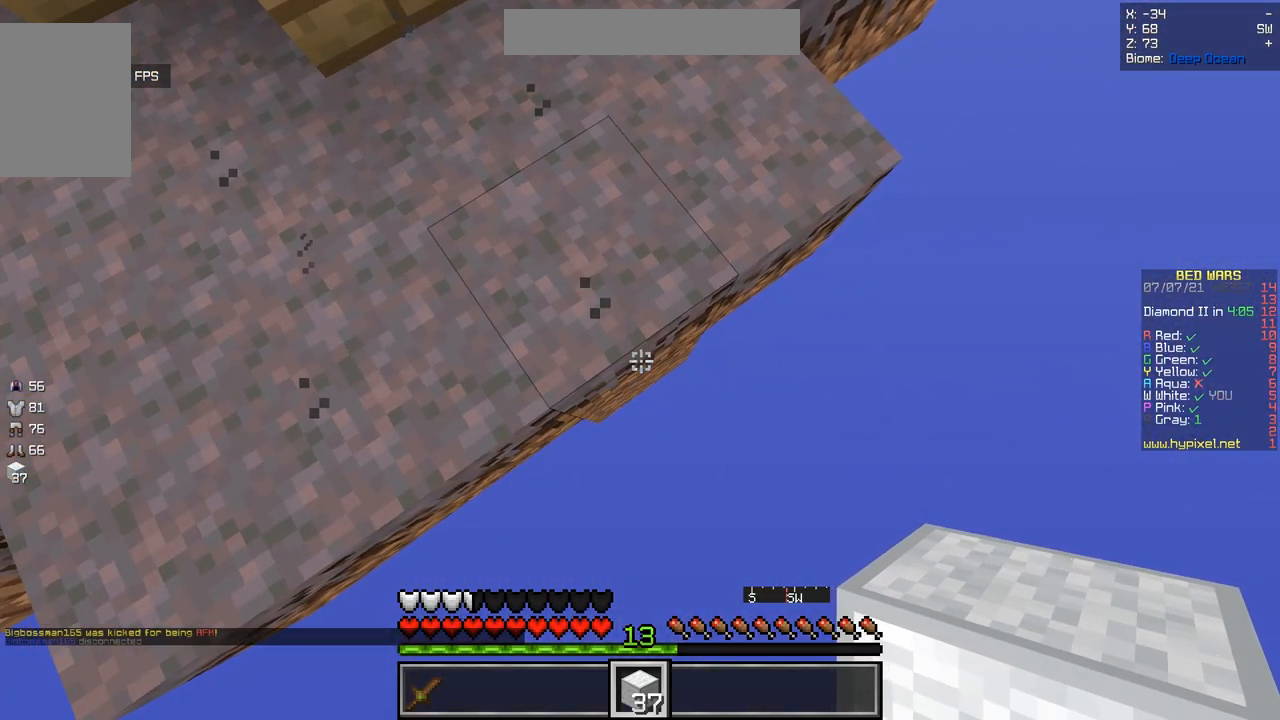
{"keys": ["d", "s"], "mouse": [], "events": [[100, "s", "down"], [133, "d", "down"], [133, "mouse_right", "up"]]}
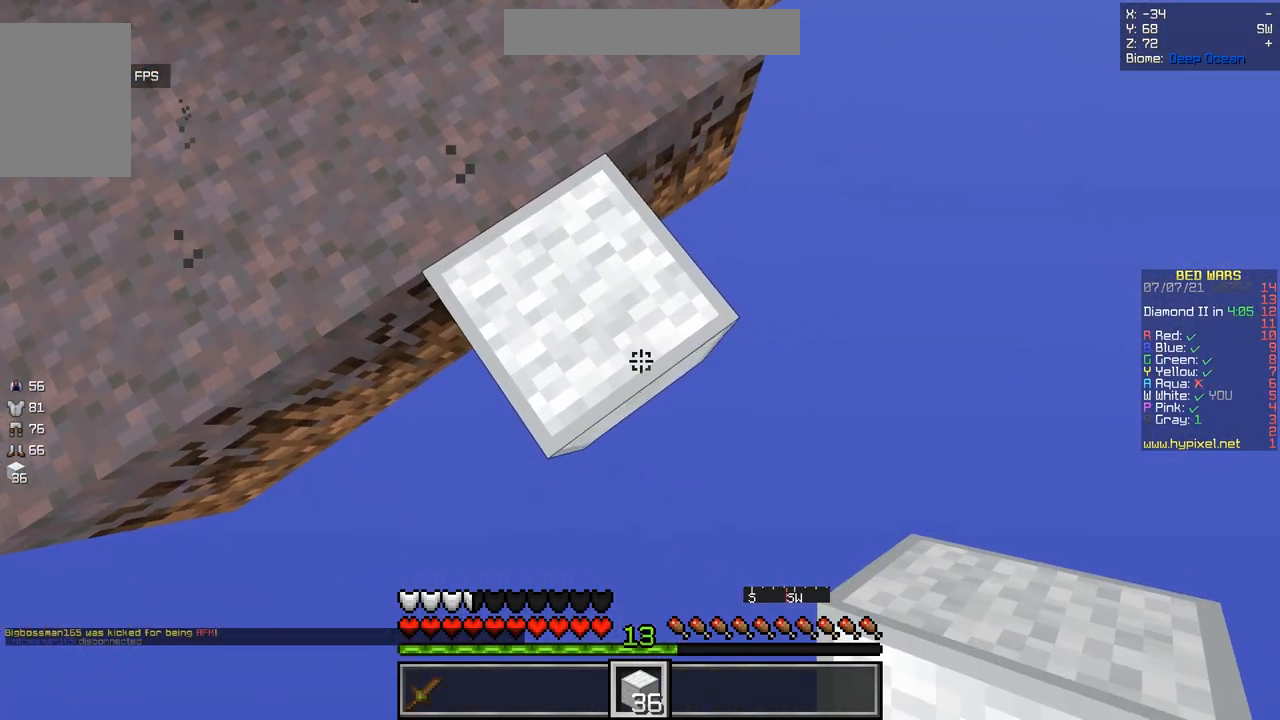
{"keys": ["d", "s"], "mouse": [], "events": [[200, "mouse_right", "down"], [367, "mouse_right", "up"]]}
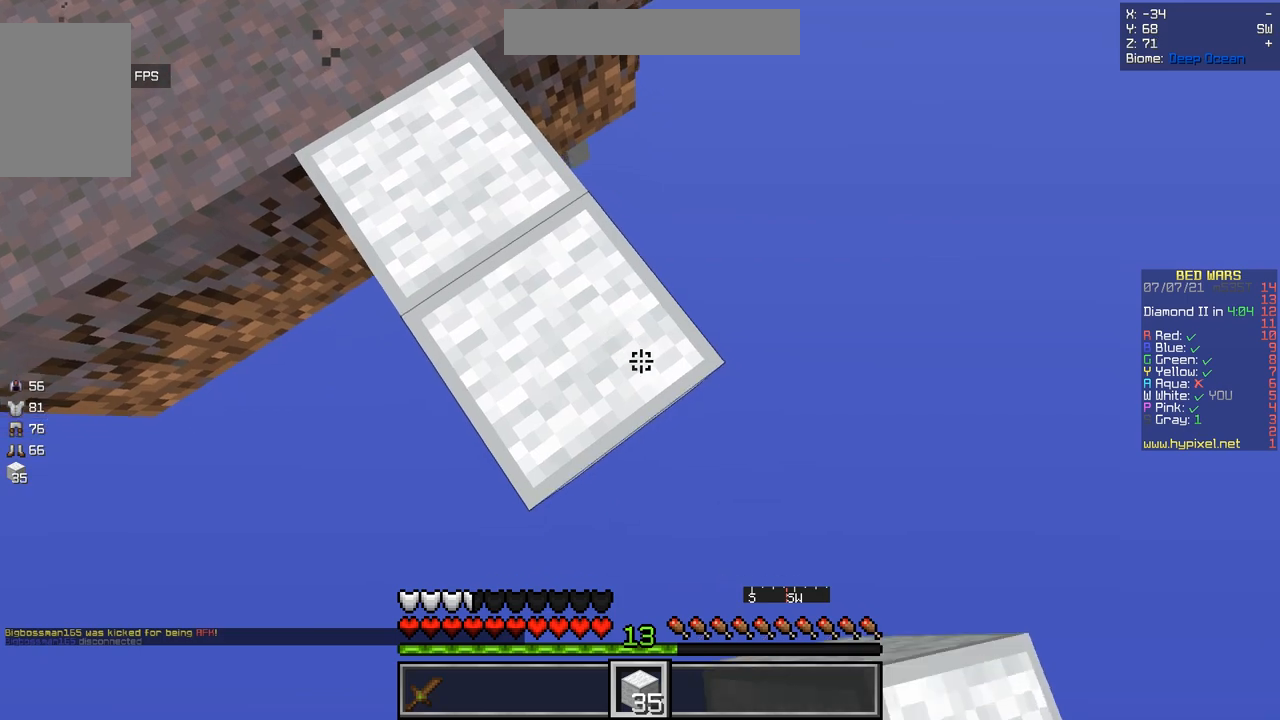
{"keys": ["s"], "mouse": [], "events": [[233, "mouse_right", "down"], [350, "mouse_right", "up"], [383, "d", "up"]]}
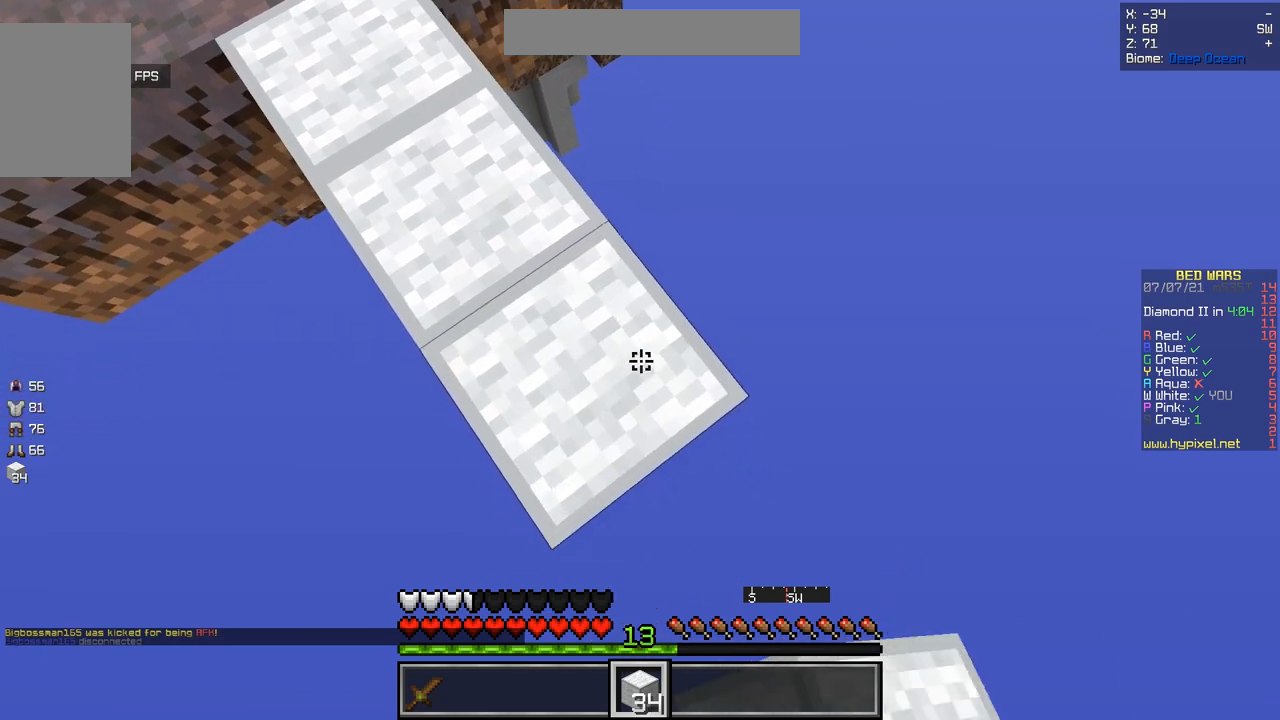
{"keys": ["d", "s"], "mouse": ["right"], "events": [[33, "d", "down"], [384, "mouse_right", "down"]]}
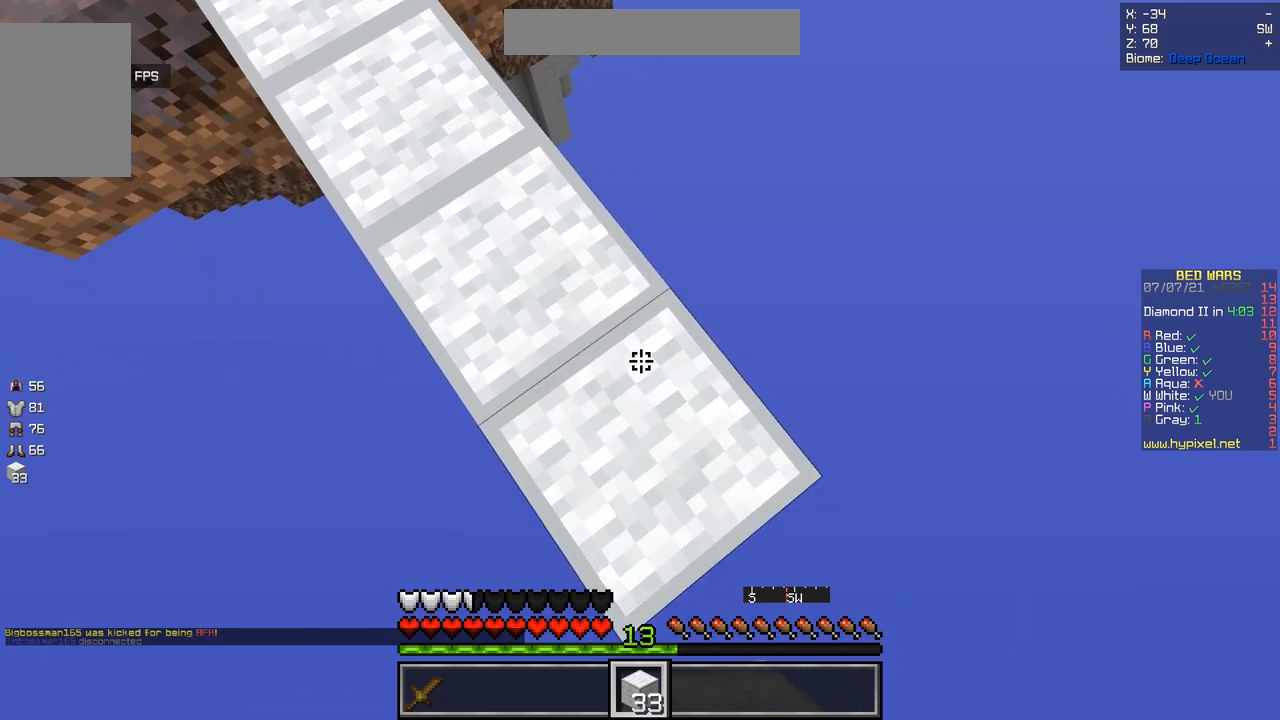
{"keys": ["d", "s"], "mouse": ["right"], "events": [[66, "mouse_right", "up"], [483, "mouse_right", "down"]]}
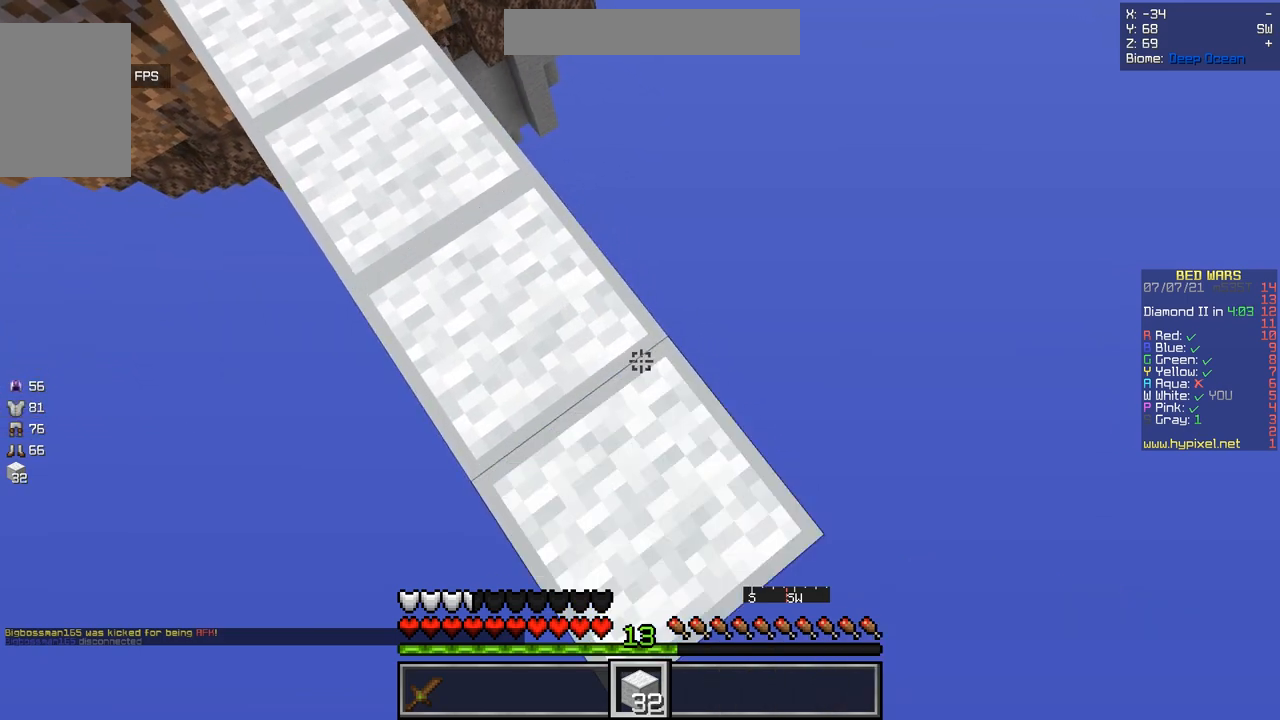
{"keys": ["s"], "mouse": [], "events": [[117, "mouse_right", "up"], [217, "d", "up"]]}
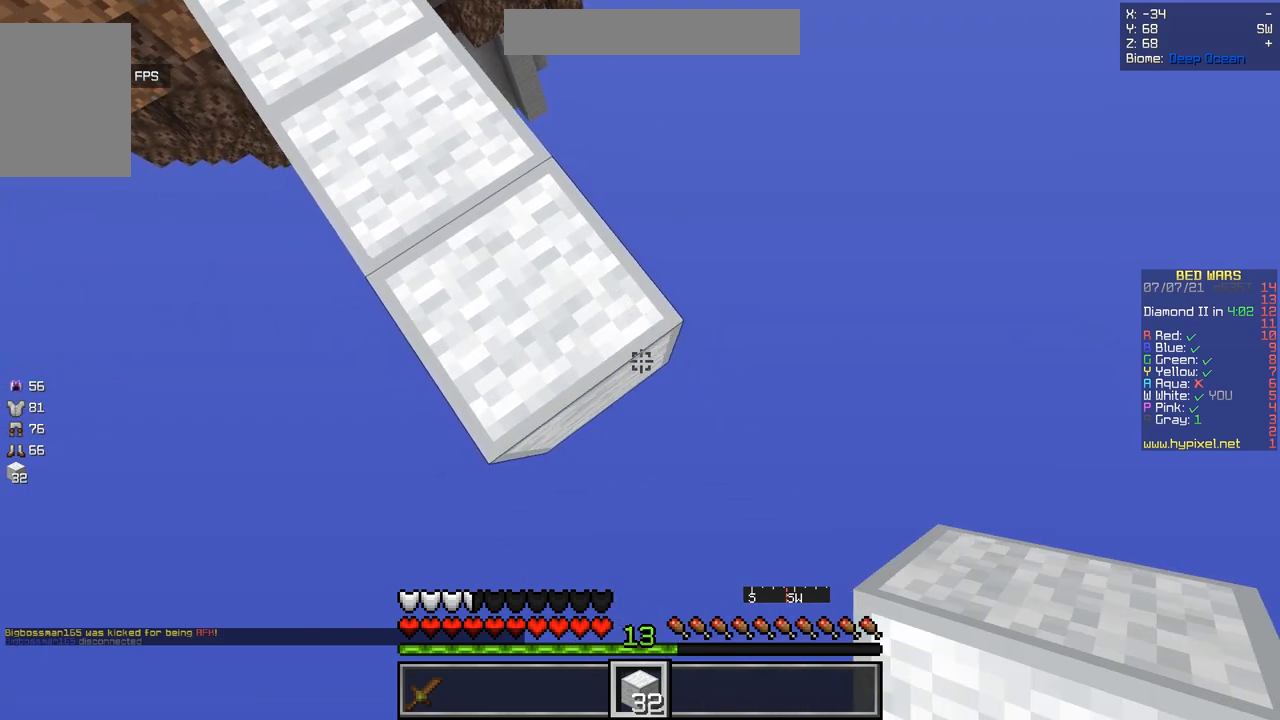
{"keys": ["d", "s"], "mouse": [], "events": [[50, "mouse_right", "down"], [233, "d", "down"], [266, "mouse_right", "up"]]}
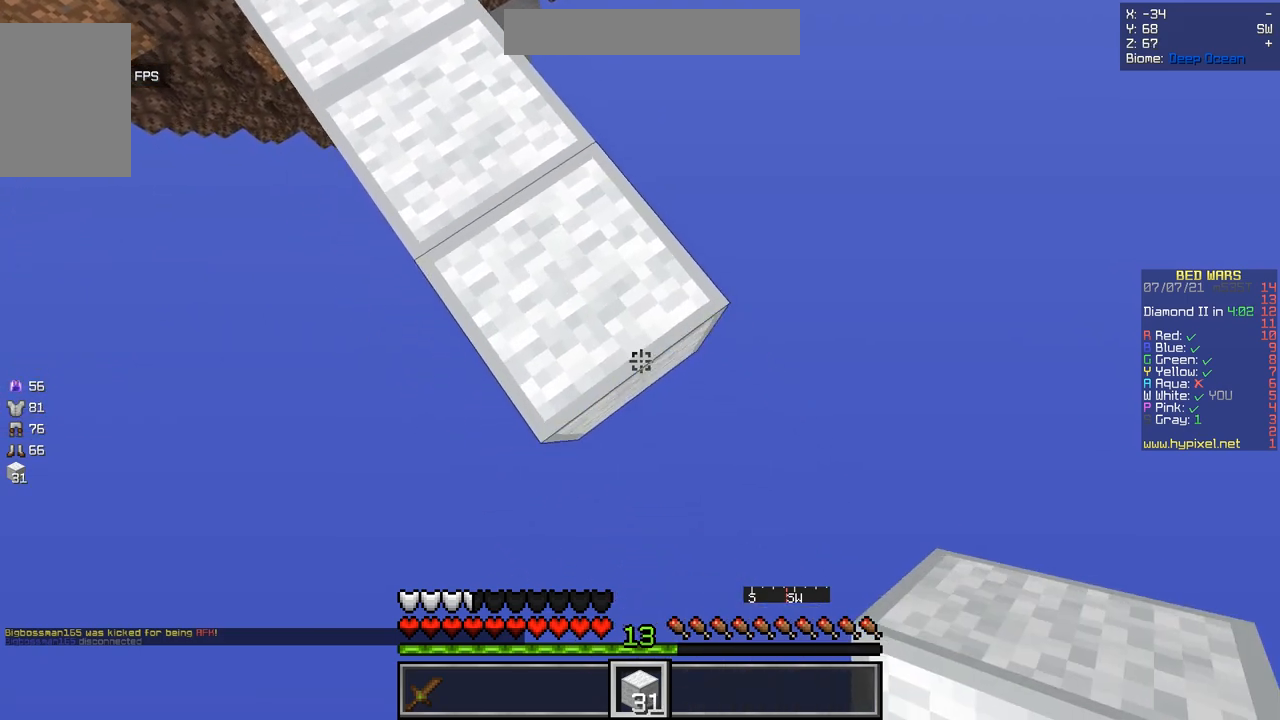
{"keys": ["d", "s"], "mouse": [], "events": [[150, "mouse_right", "down"], [317, "mouse_right", "up"]]}
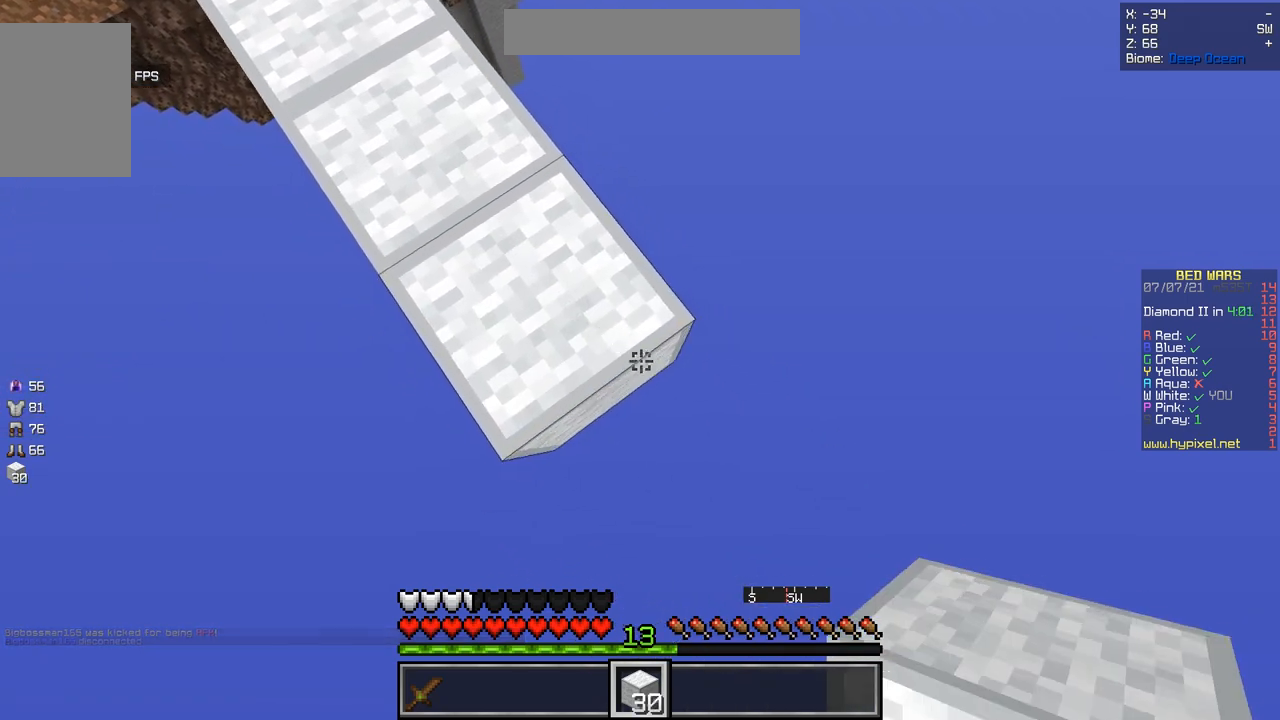
{"keys": ["s"], "mouse": [], "events": [[200, "mouse_right", "down"], [367, "mouse_right", "up"], [450, "d", "up"]]}
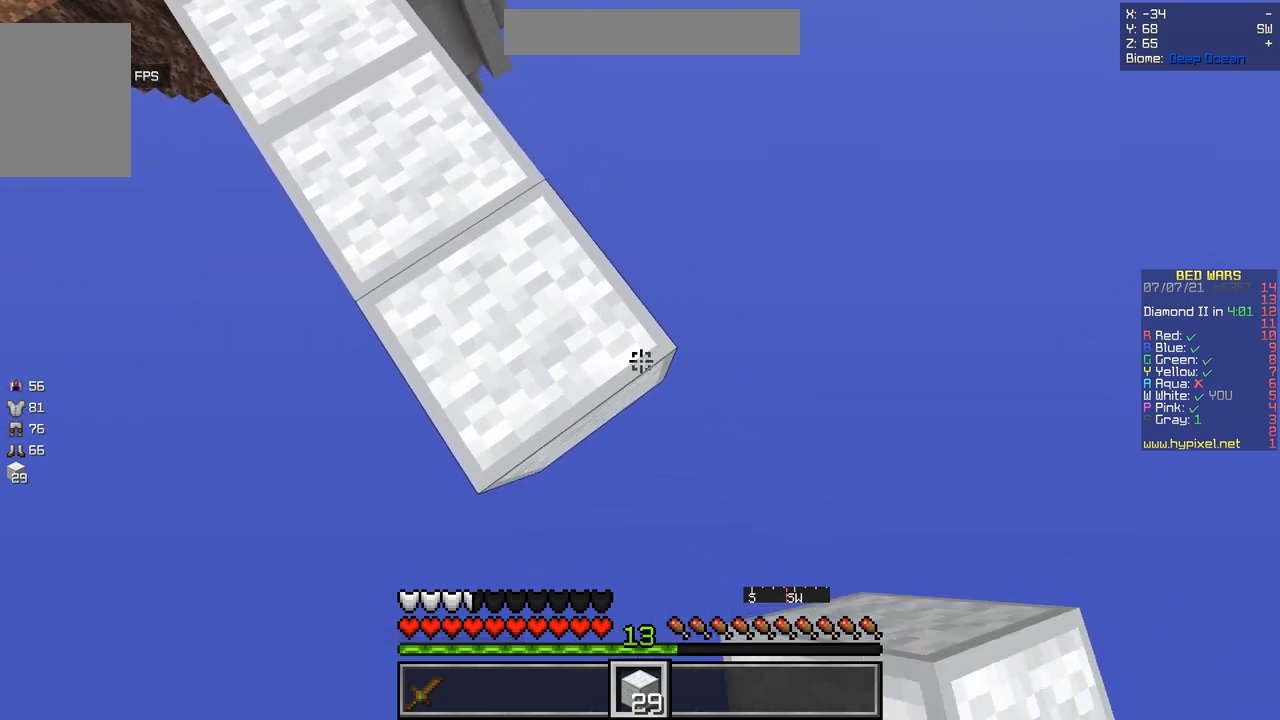
{"keys": ["d", "s"], "mouse": [], "events": [[234, "mouse_right", "down"], [317, "d", "down"], [417, "mouse_right", "up"]]}
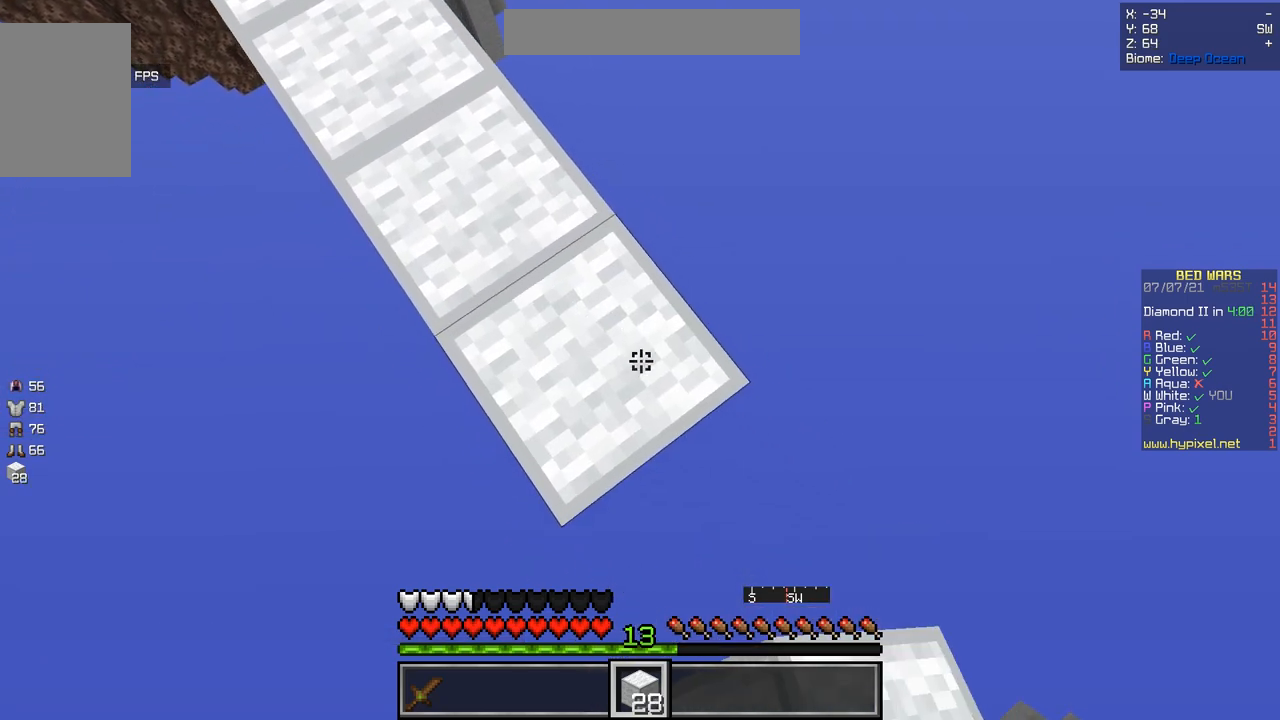
{"keys": ["d", "s"], "mouse": [], "events": [[300, "mouse_right", "down"], [450, "mouse_right", "up"]]}
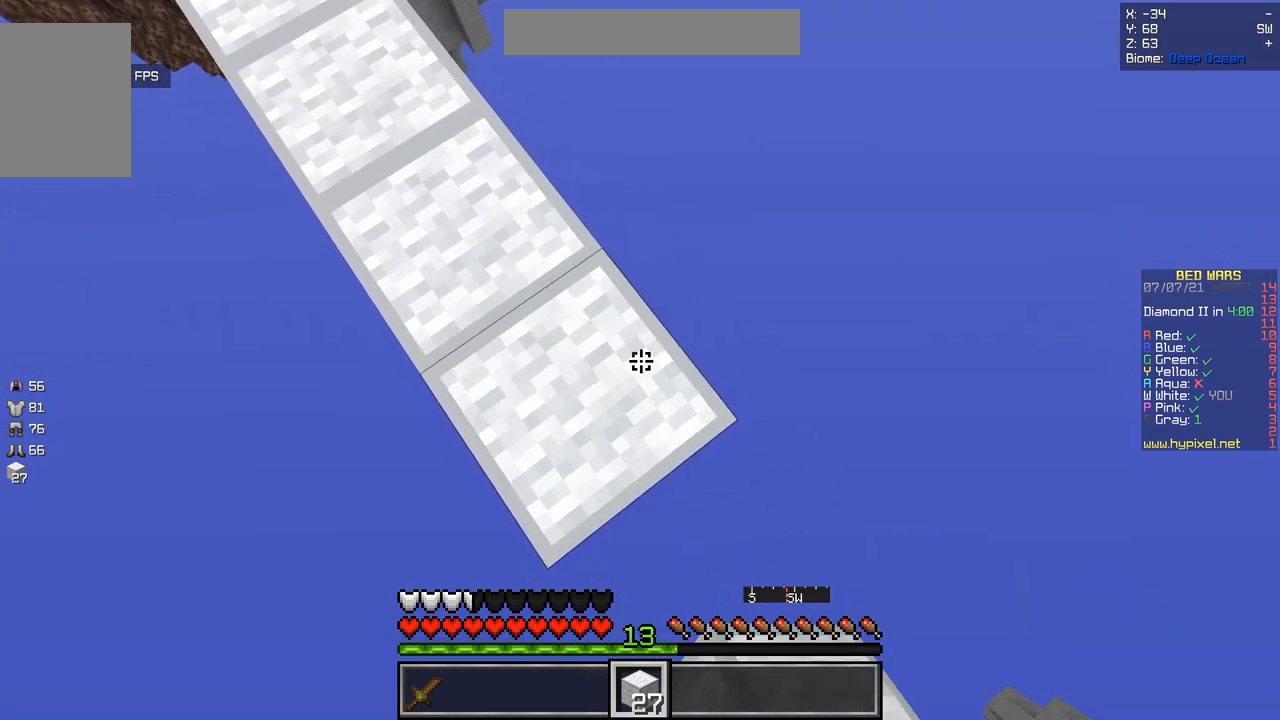
{"keys": ["s"], "mouse": [], "events": [[317, "mouse_right", "down"], [350, "d", "up"], [484, "mouse_right", "up"]]}